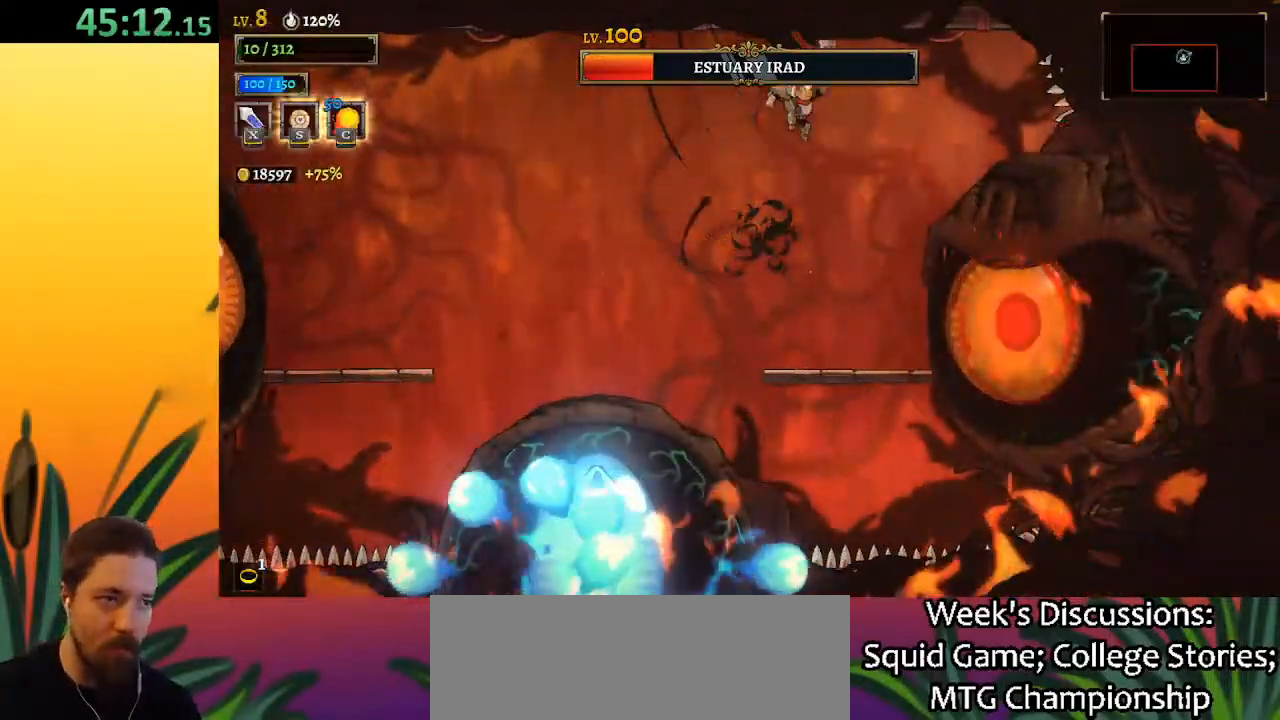
Gameplay with keyboard; each line is a JSON object with the keys held at the frame after it. "events" lists presses ("down") and releases ("up") of "a", "c", "d", "down", "left", "right", "s", "up", "x" and "z" between this image and that frame as [ms after this image, input, new state], when the widget could be followed in between. No other keys are recorded. Mouse input is not recorded.
{"keys": [], "events": [[17, "right", "down"], [67, "x", "down"], [167, "right", "up"], [167, "x", "up"], [200, "c", "down"], [300, "c", "up"]]}
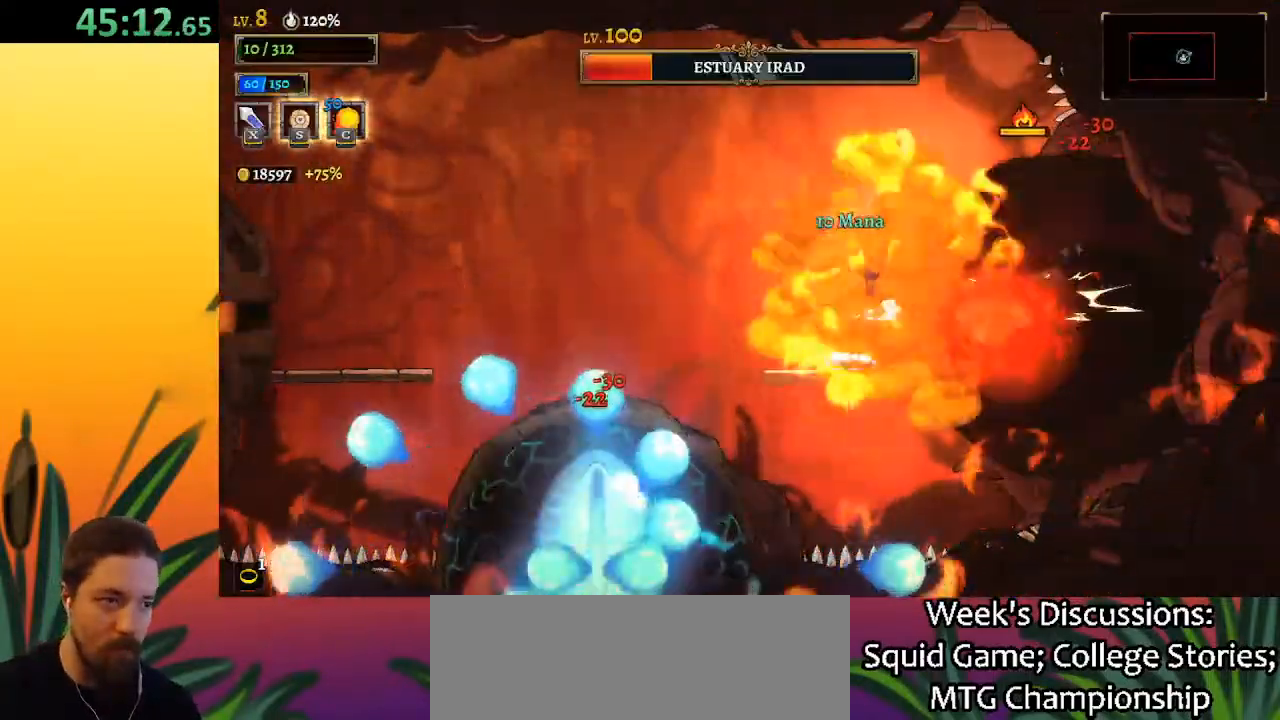
{"keys": ["down"], "events": [[33, "z", "down"], [83, "left", "down"], [267, "left", "up"], [367, "right", "down"], [417, "z", "up"], [467, "right", "up"], [500, "down", "down"]]}
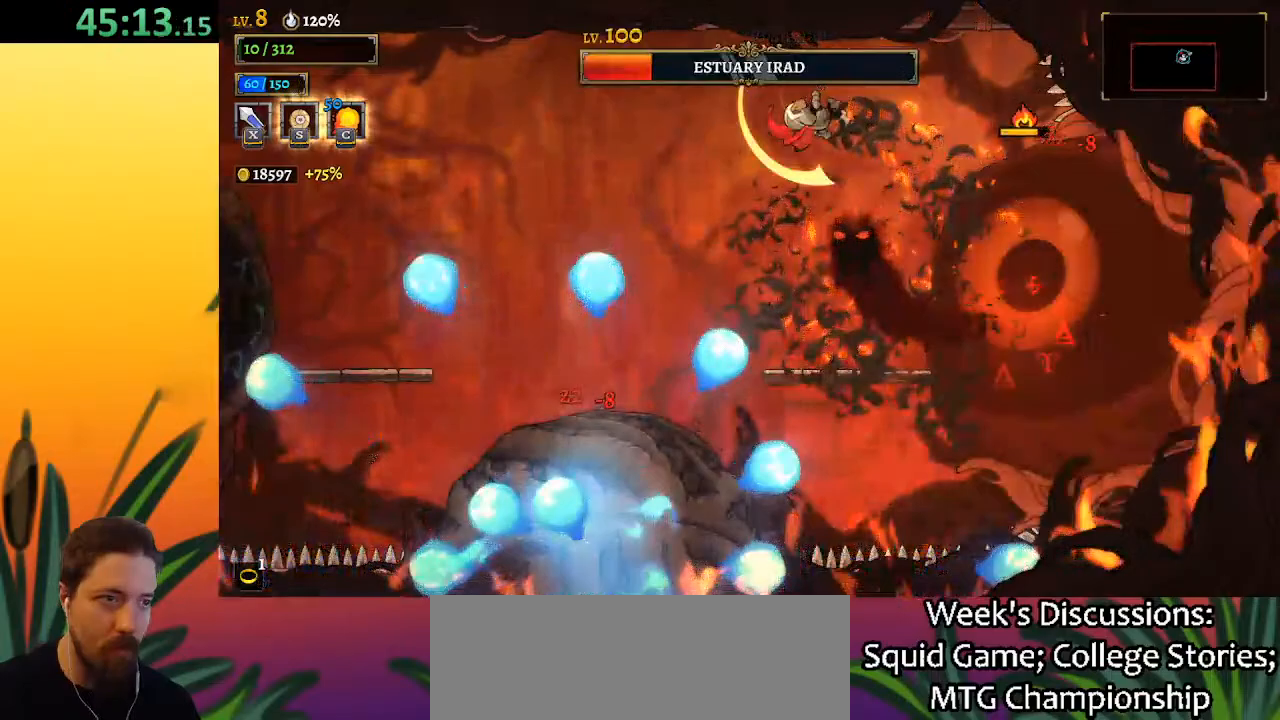
{"keys": [], "events": [[150, "down", "up"], [200, "left", "down"], [483, "left", "up"]]}
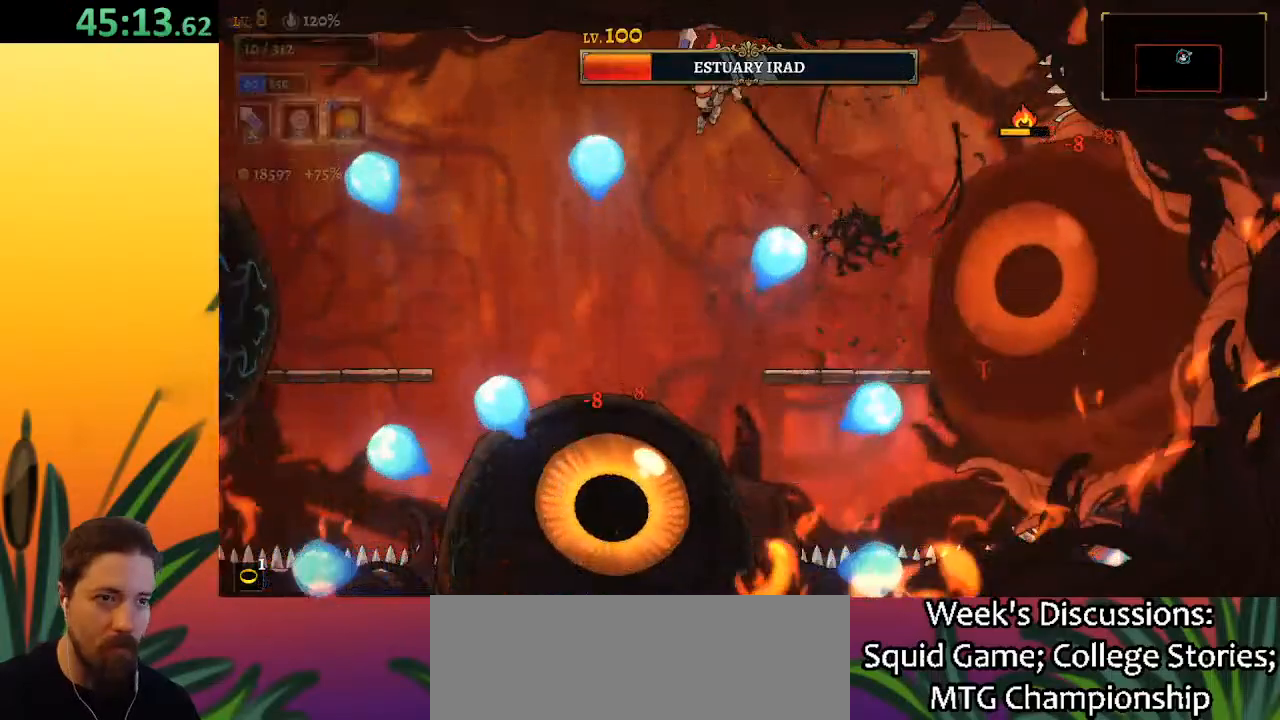
{"keys": ["down", "right"], "events": [[217, "left", "down"], [350, "down", "down"], [400, "left", "up"], [450, "right", "down"]]}
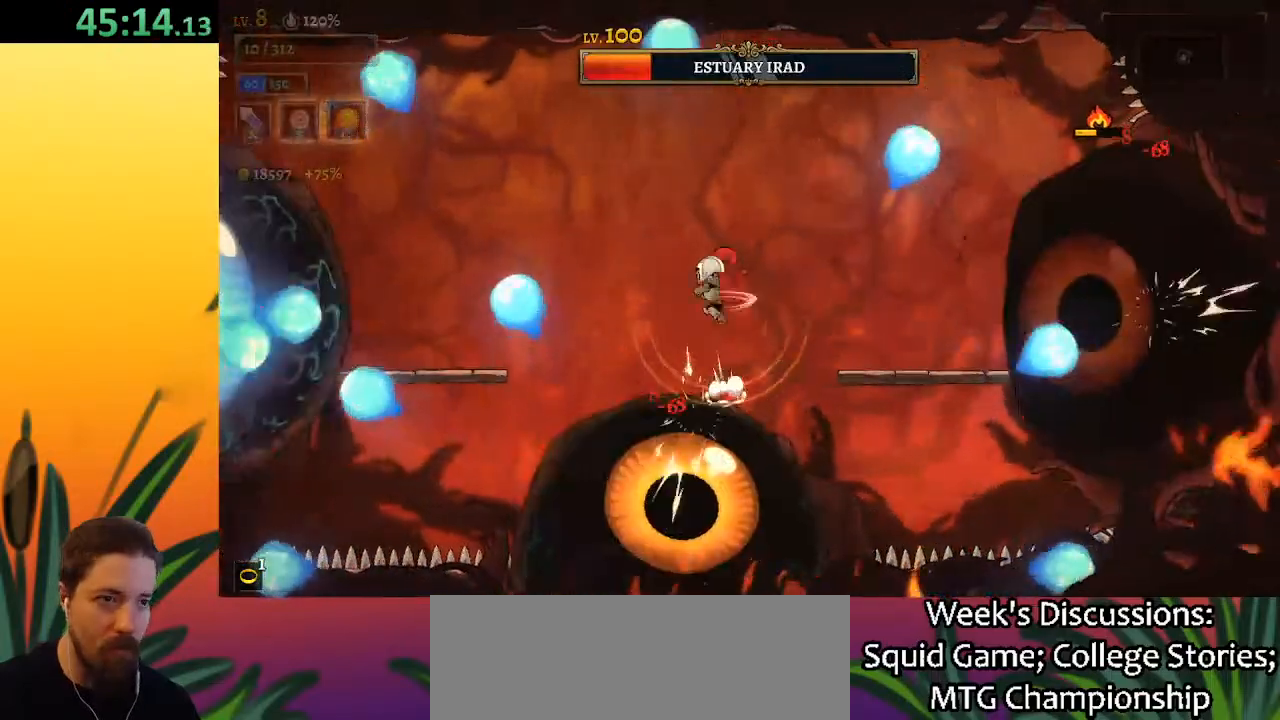
{"keys": ["right"], "events": [[50, "down", "up"], [267, "x", "down"], [450, "x", "up"]]}
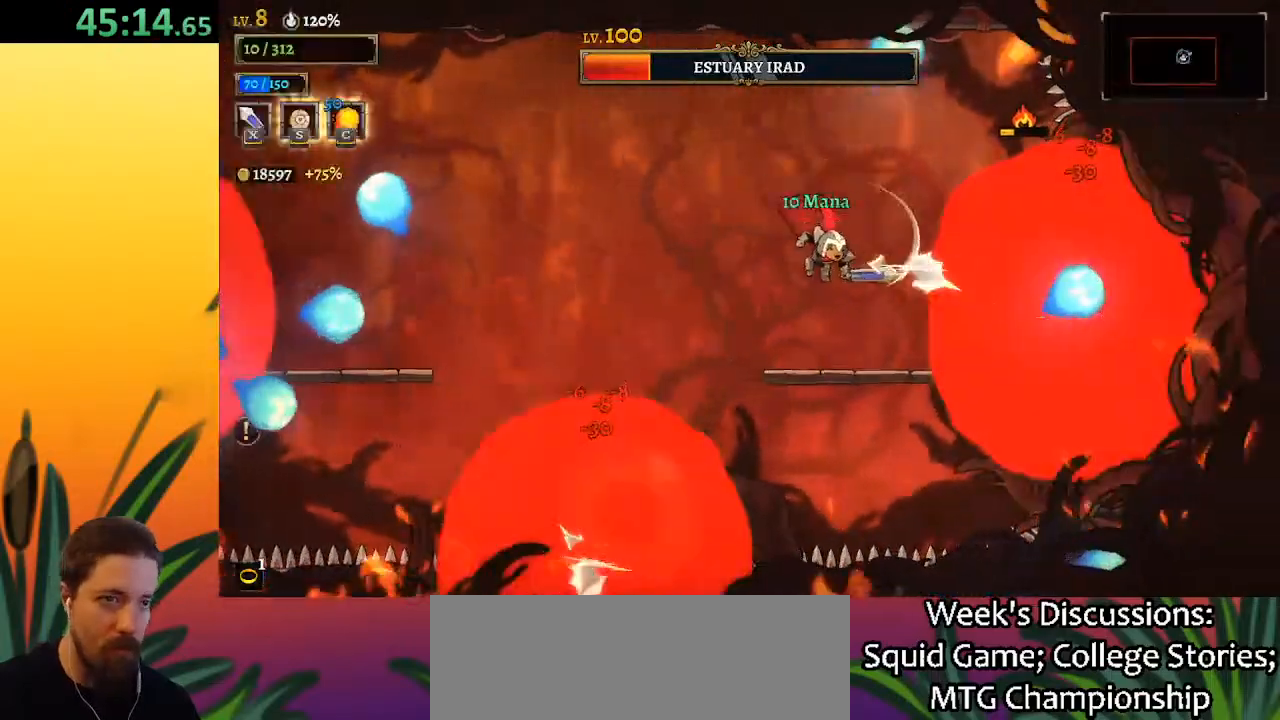
{"keys": [], "events": [[83, "right", "up"], [267, "x", "down"], [417, "x", "up"]]}
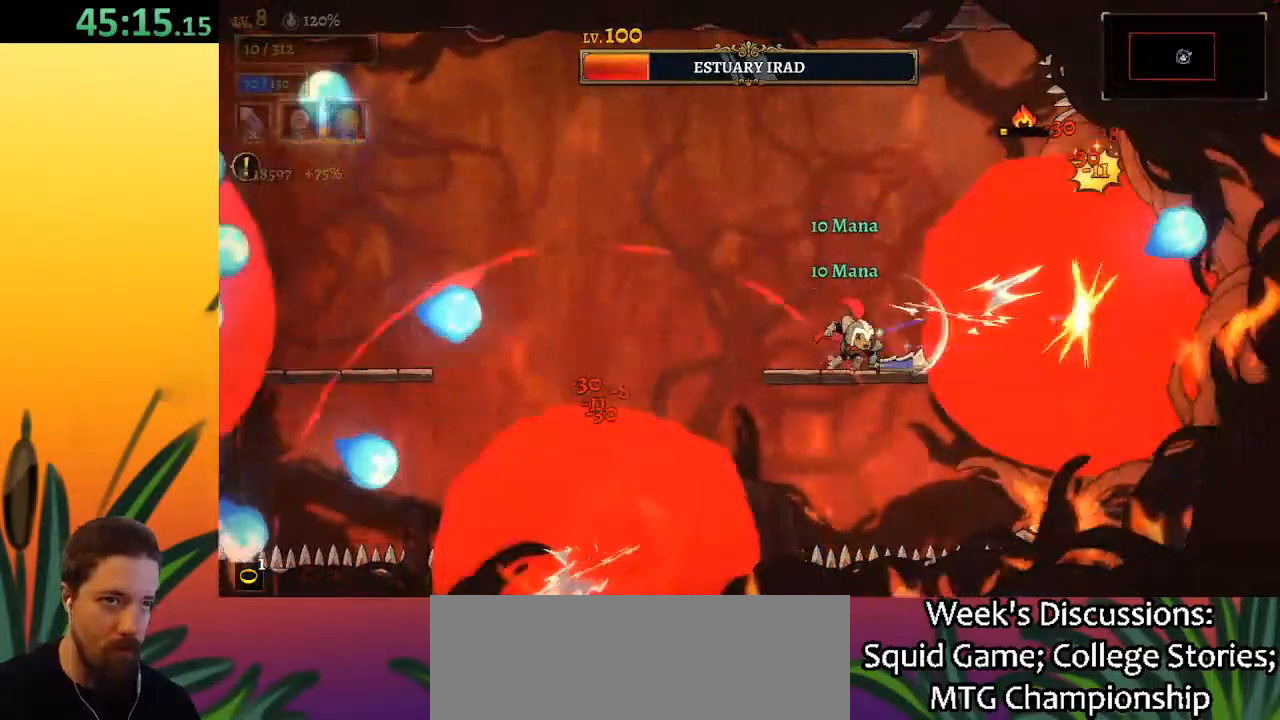
{"keys": ["right"], "events": [[250, "x", "down"], [383, "x", "up"], [483, "right", "down"]]}
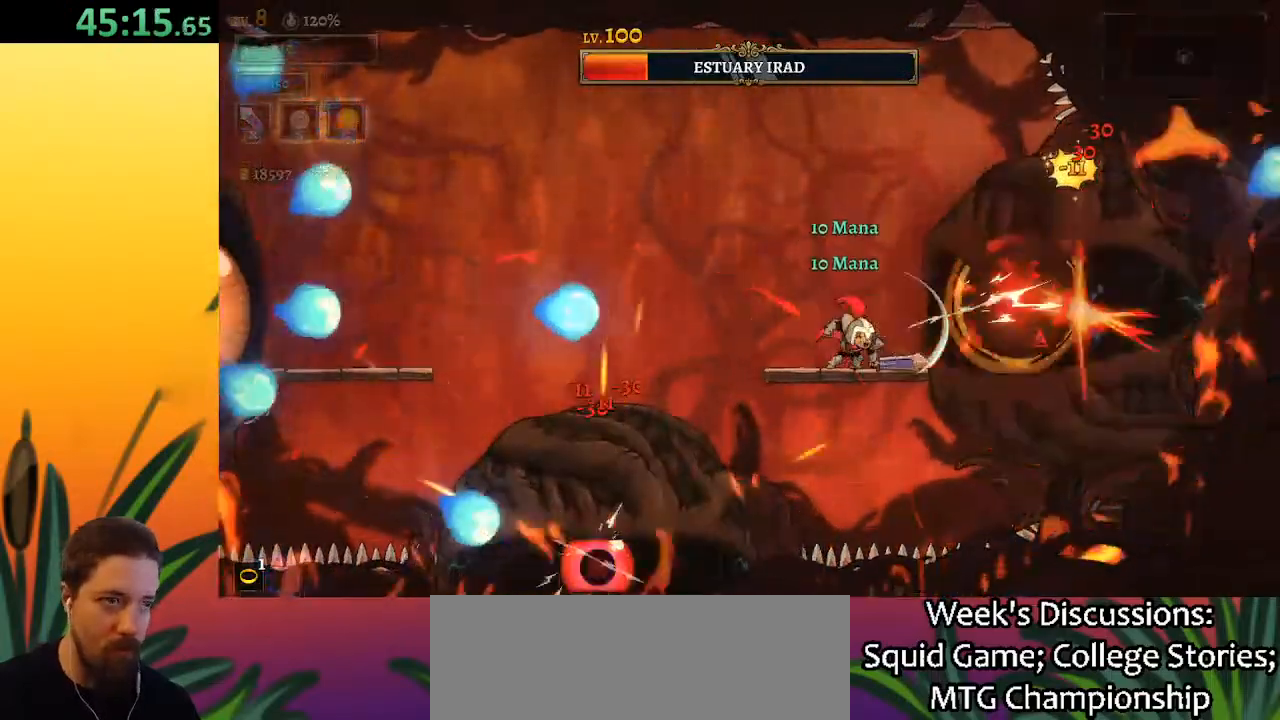
{"keys": ["left", "x", "z"], "events": [[117, "right", "up"], [217, "z", "down"], [250, "x", "down"], [300, "left", "down"]]}
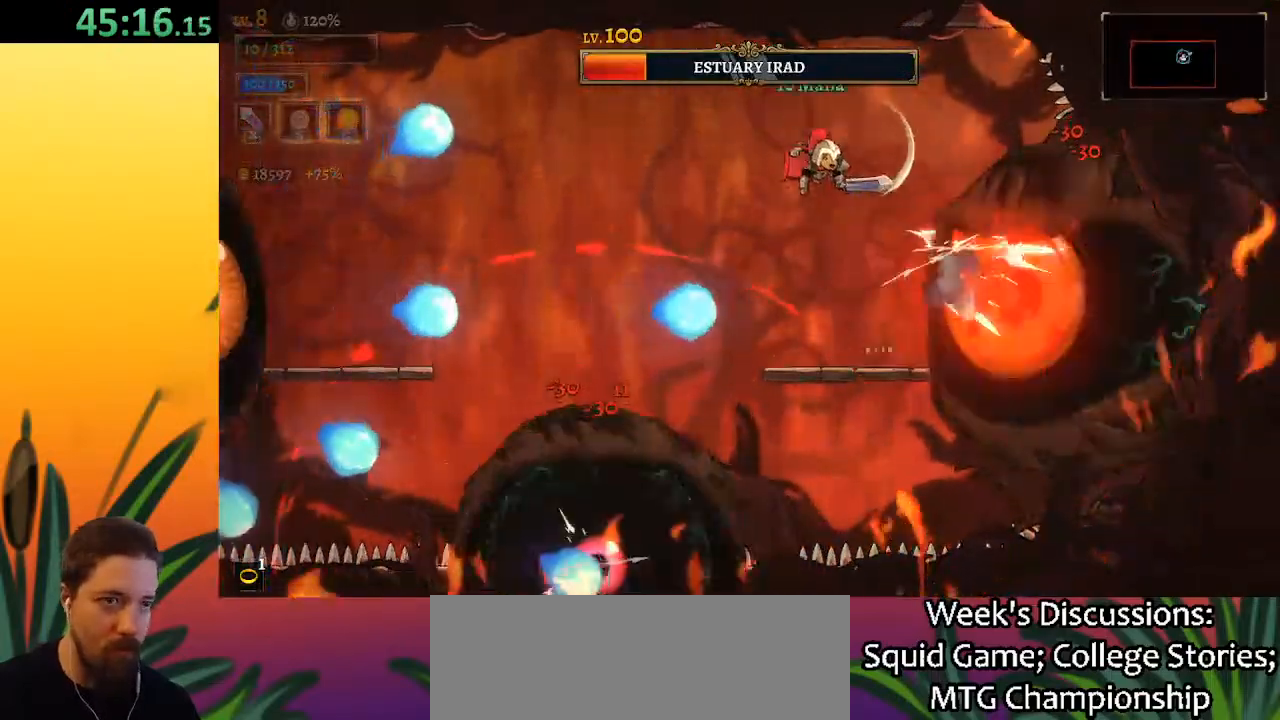
{"keys": ["left"], "events": [[33, "x", "up"], [33, "z", "up"], [233, "a", "down"], [500, "a", "up"]]}
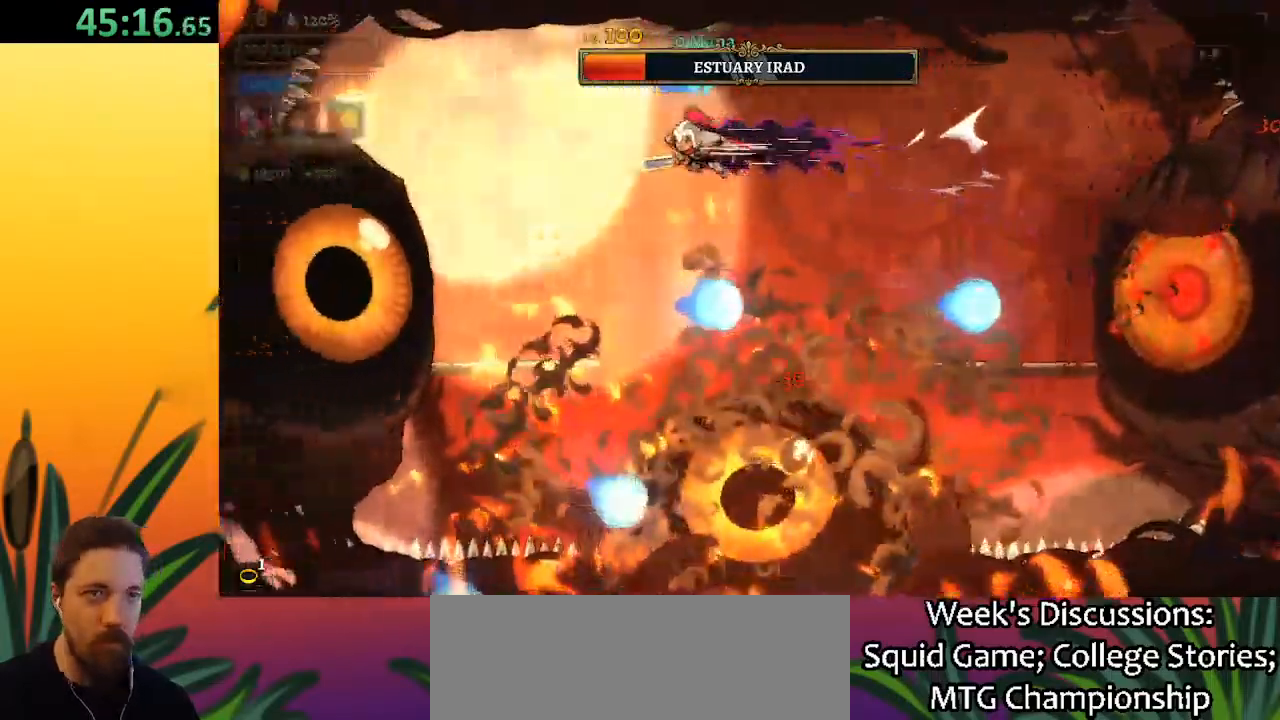
{"keys": ["c", "left"], "events": [[233, "x", "down"], [417, "c", "down"], [417, "x", "up"]]}
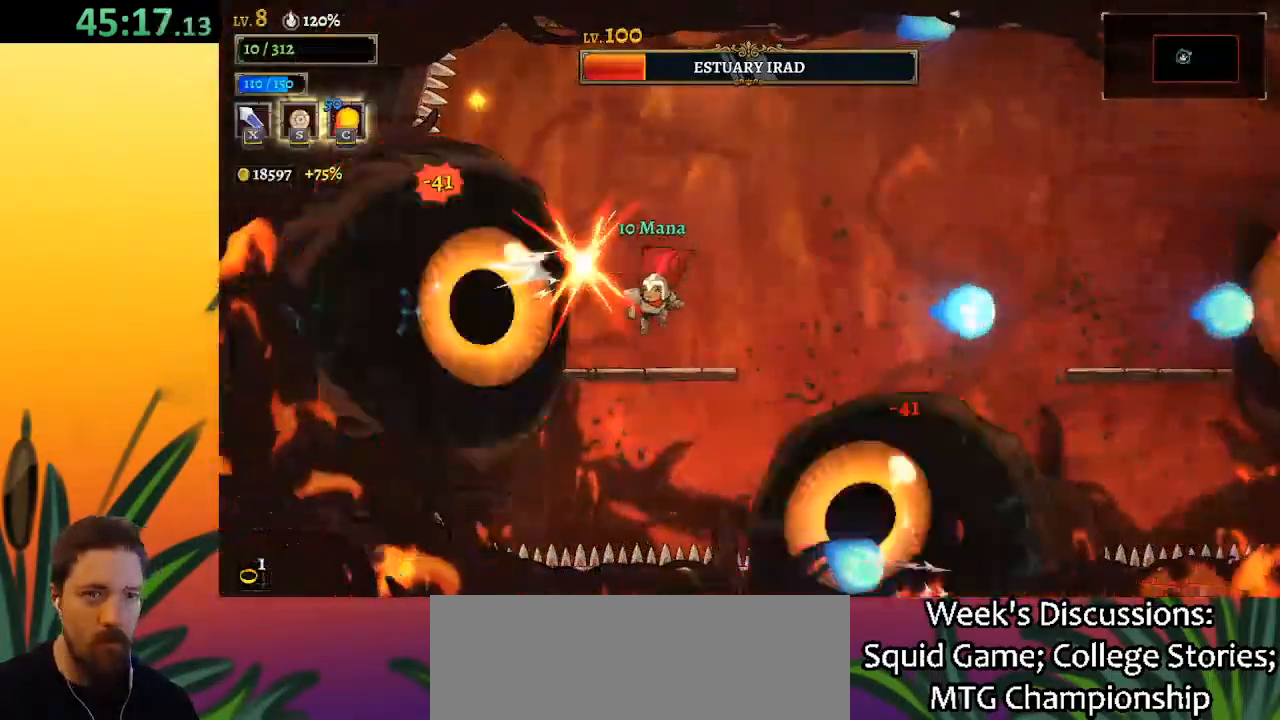
{"keys": ["x"], "events": [[17, "c", "up"], [67, "left", "up"], [383, "x", "down"]]}
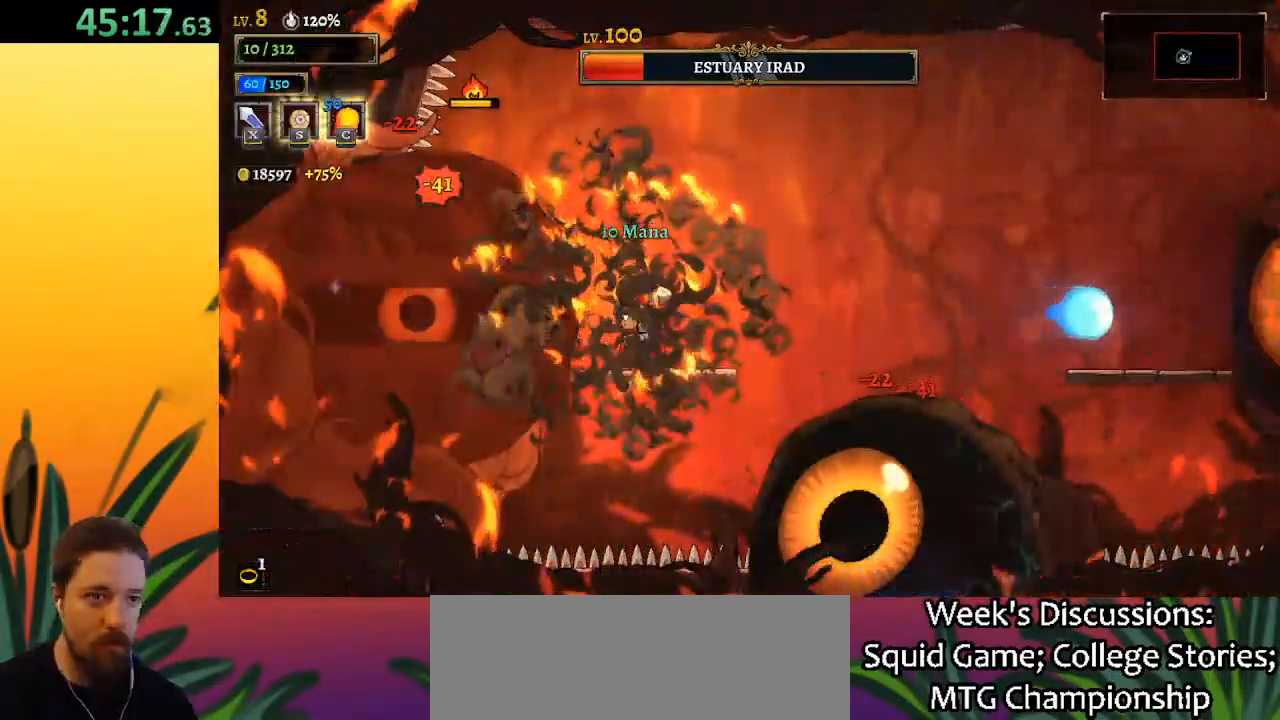
{"keys": ["right"], "events": [[33, "x", "up"], [400, "x", "down"], [500, "right", "down"], [500, "x", "up"]]}
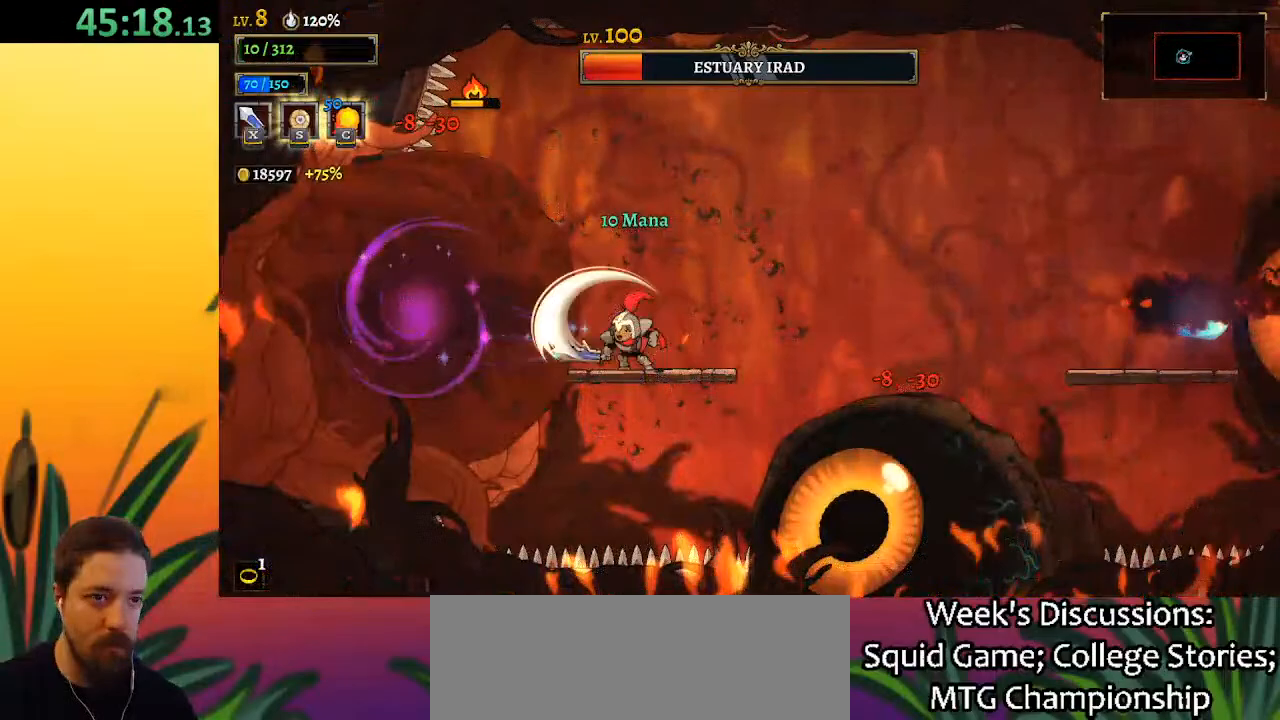
{"keys": ["right"], "events": [[183, "z", "down"], [433, "z", "up"]]}
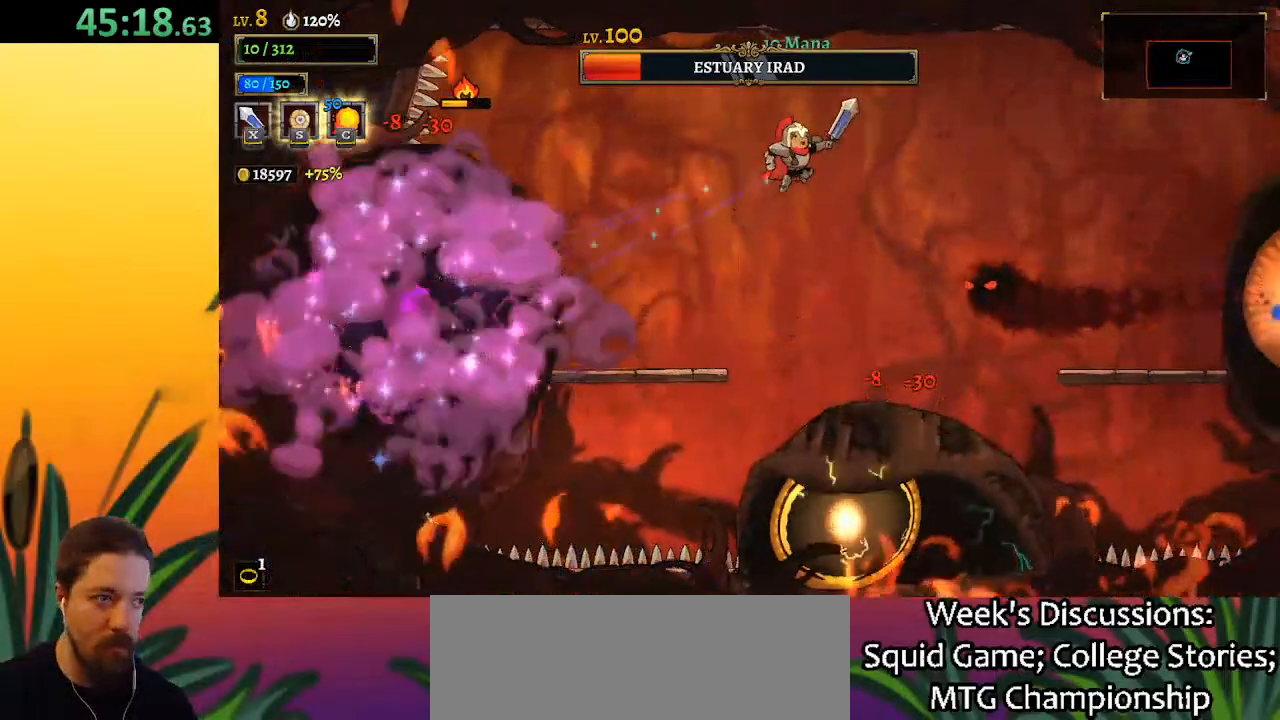
{"keys": ["right"], "events": [[167, "down", "down"], [300, "down", "up"]]}
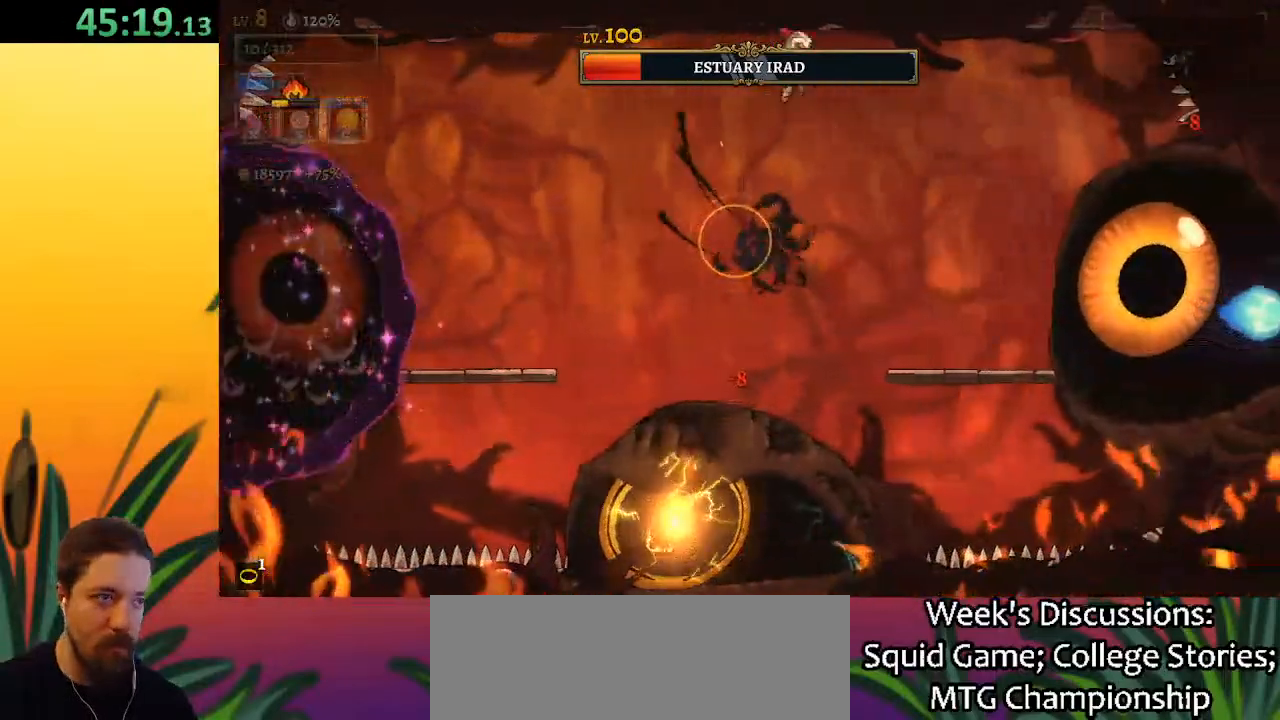
{"keys": [], "events": [[317, "x", "down"], [467, "x", "up"], [500, "right", "up"]]}
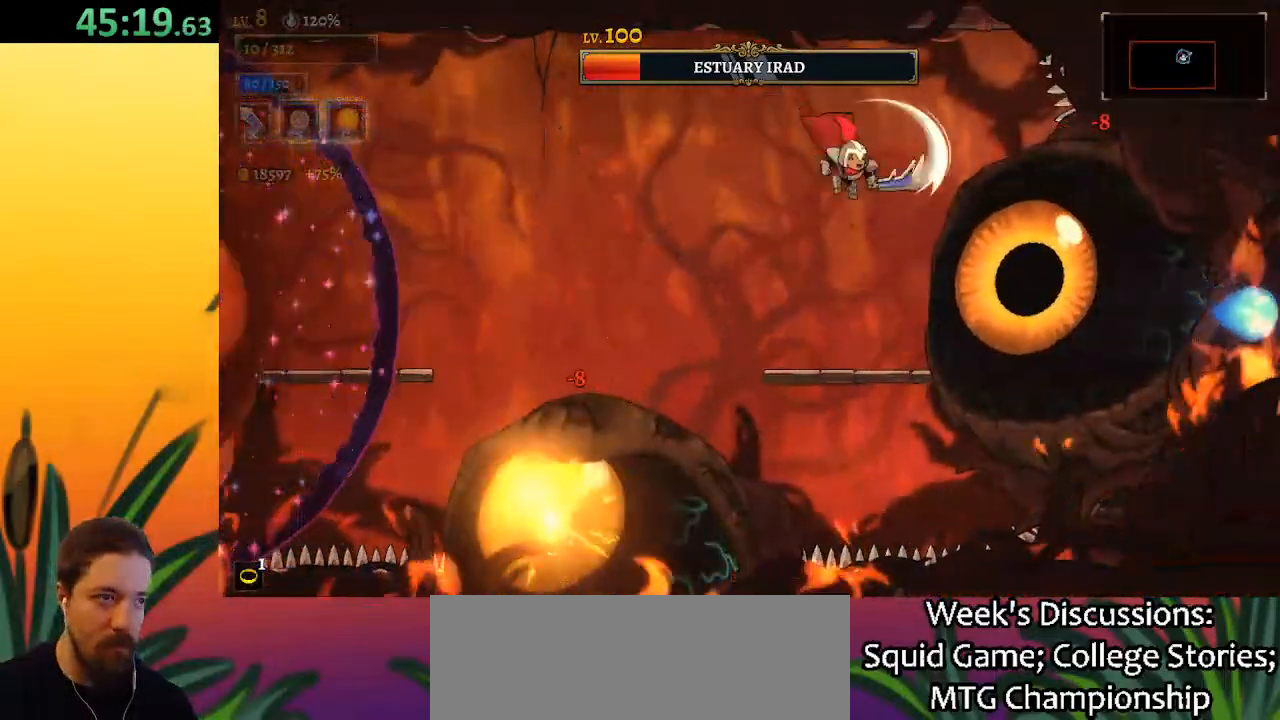
{"keys": [], "events": [[283, "x", "down"], [433, "x", "up"]]}
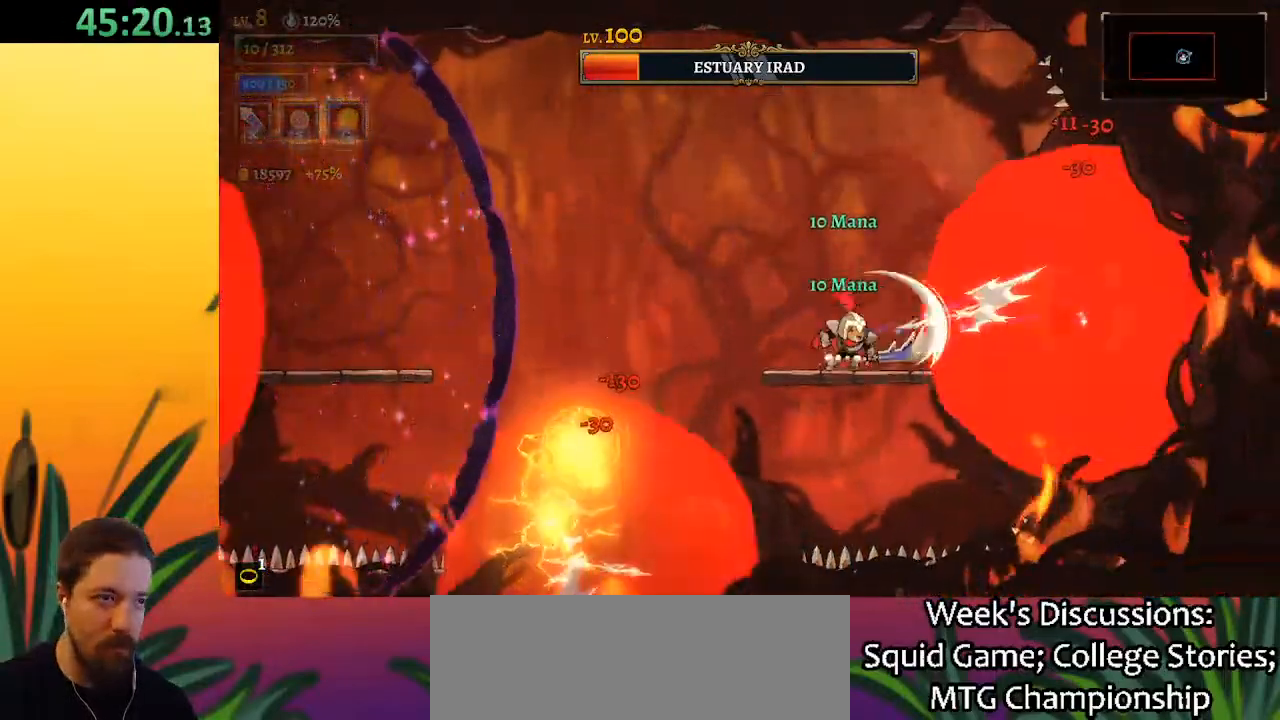
{"keys": ["x", "z"], "events": [[300, "z", "down"], [350, "x", "down"]]}
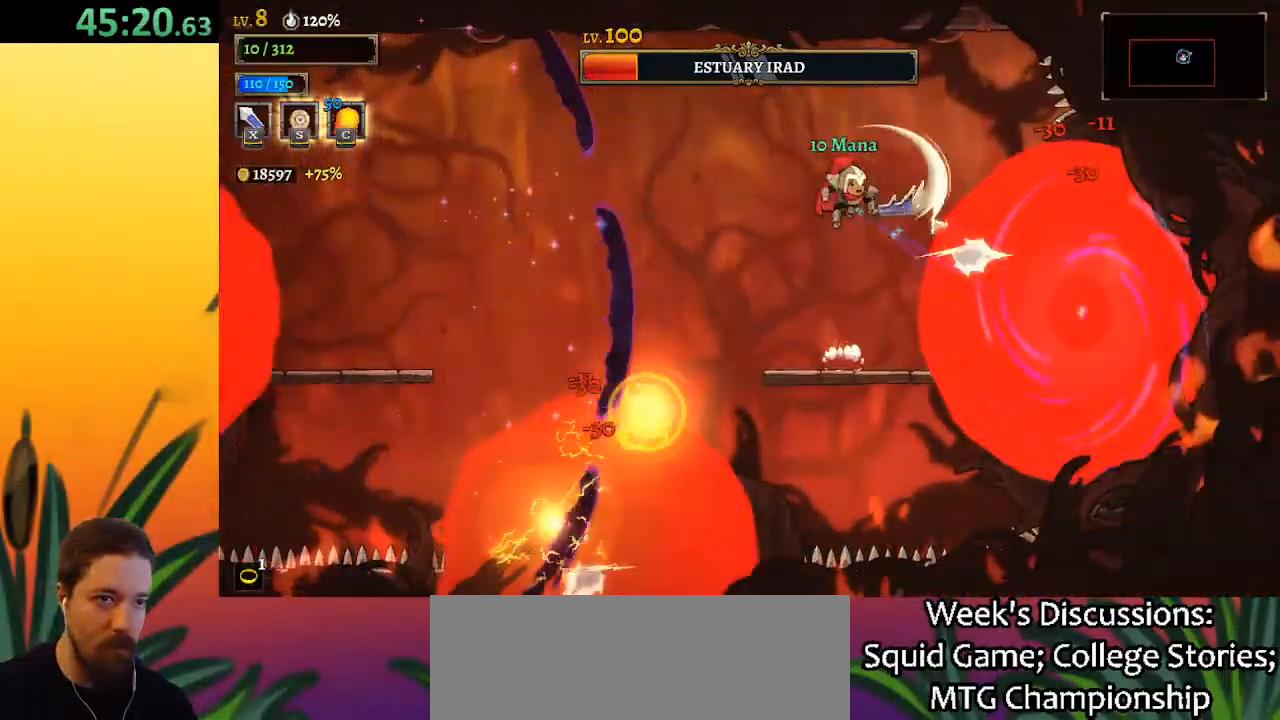
{"keys": [], "events": [[33, "x", "up"], [83, "z", "up"], [133, "a", "down"], [183, "left", "down"], [450, "a", "up"], [500, "left", "up"]]}
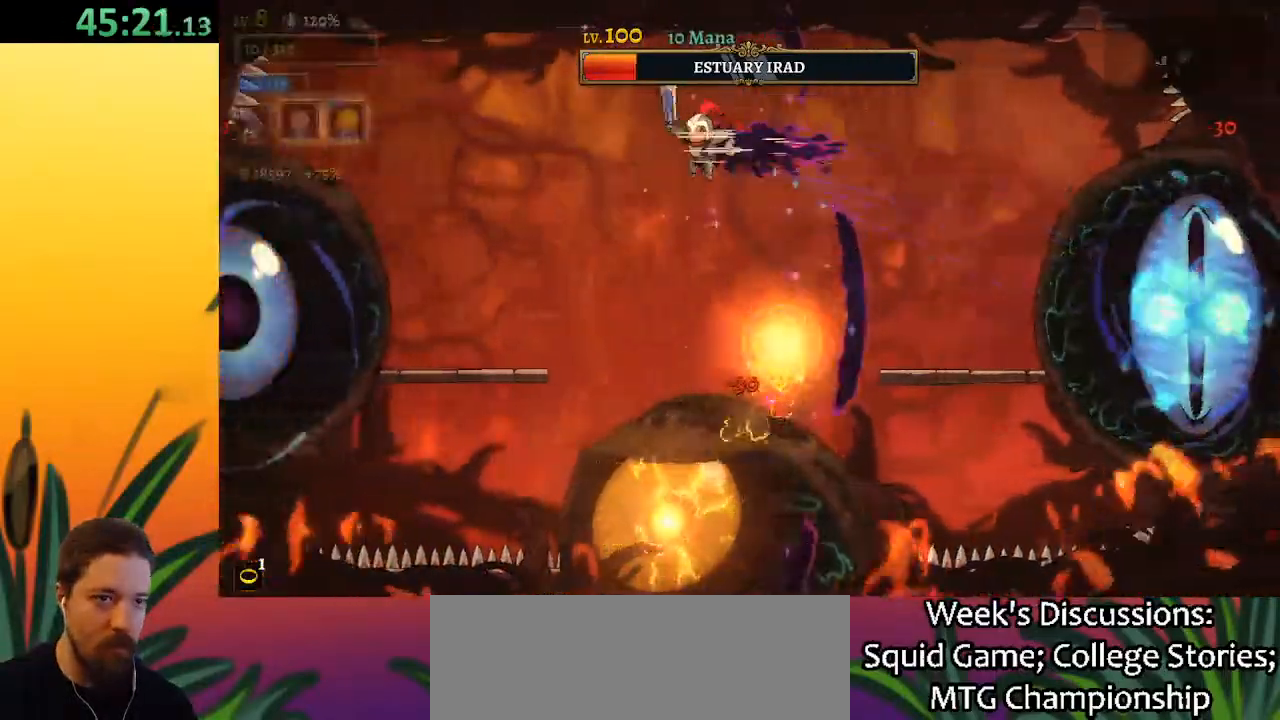
{"keys": ["left"], "events": [[150, "down", "down"], [183, "right", "down"], [283, "right", "up"], [333, "down", "up"], [333, "left", "down"]]}
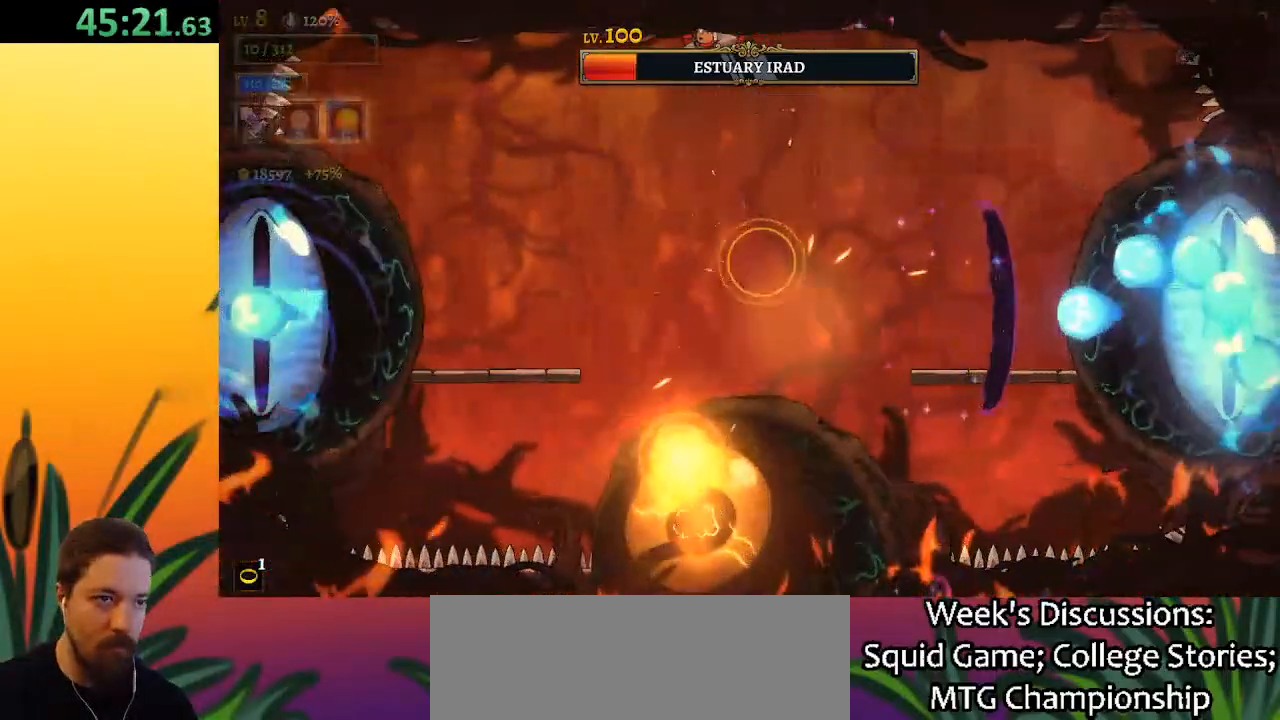
{"keys": ["down"], "events": [[167, "left", "up"], [450, "down", "down"]]}
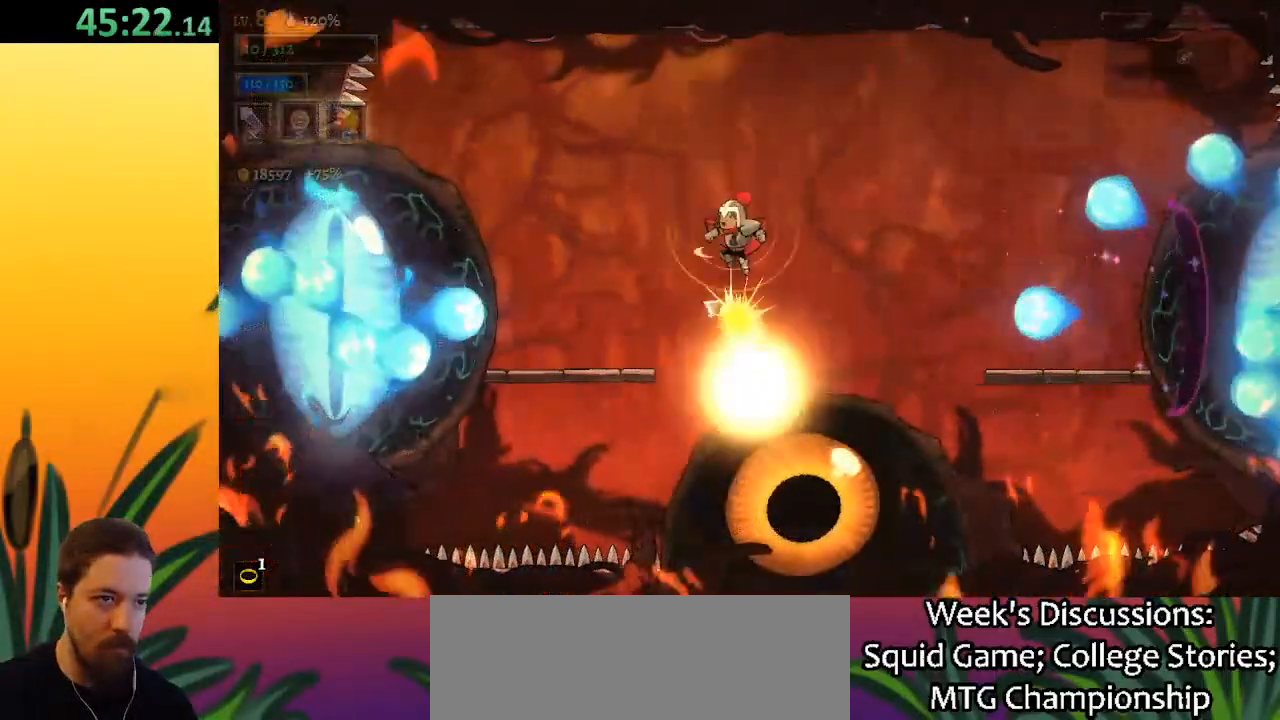
{"keys": [], "events": [[83, "down", "up"], [183, "right", "down"], [317, "right", "up"]]}
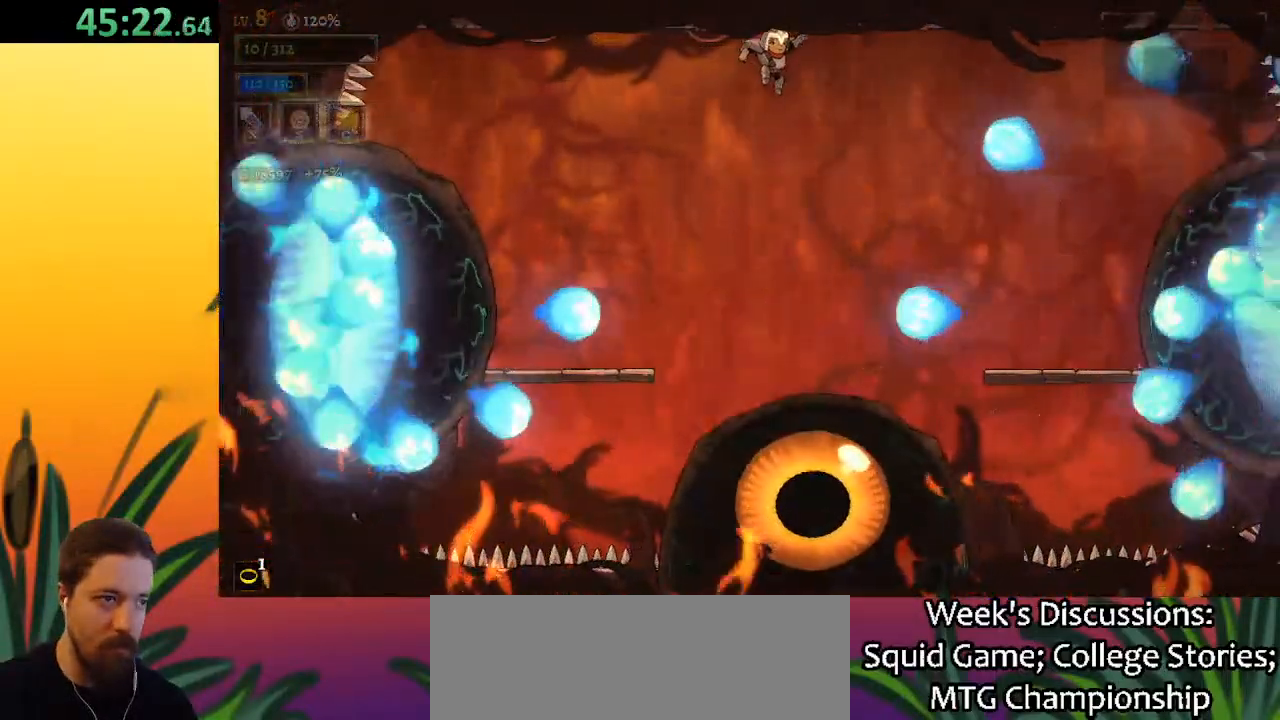
{"keys": ["d"], "events": [[300, "d", "down"]]}
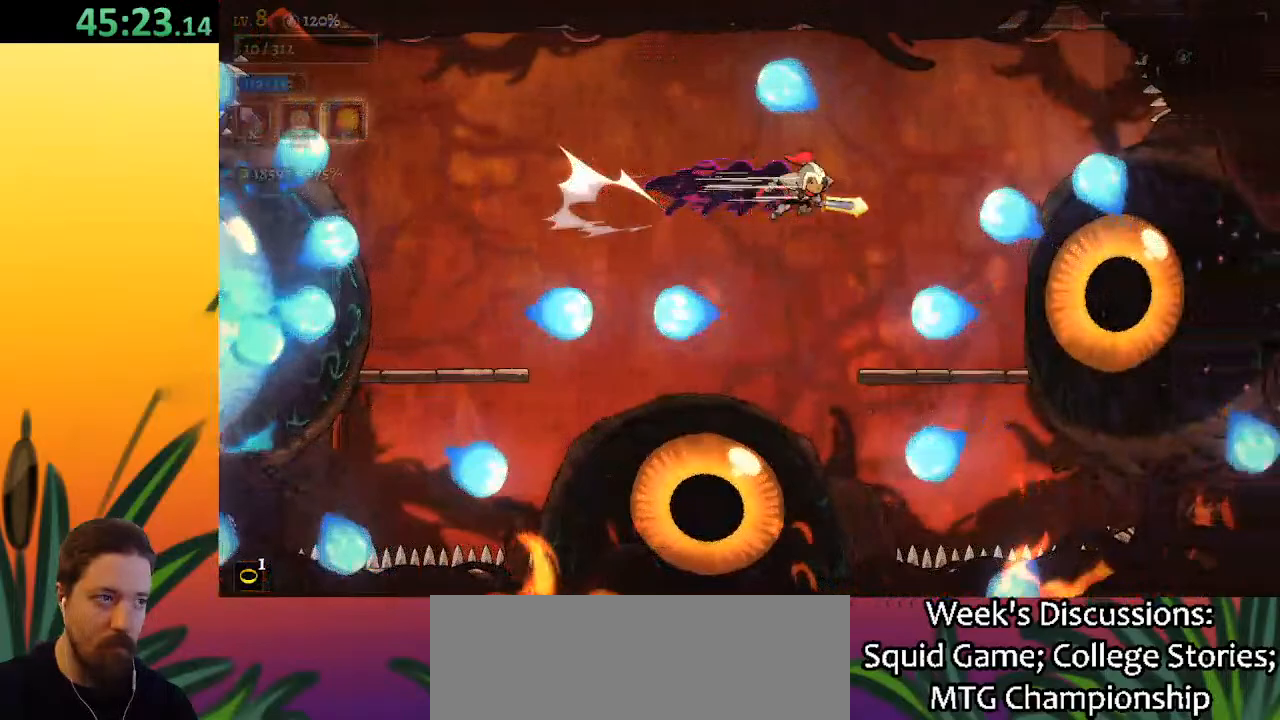
{"keys": ["right"], "events": [[83, "d", "up"], [267, "right", "down"], [367, "x", "down"], [467, "x", "up"]]}
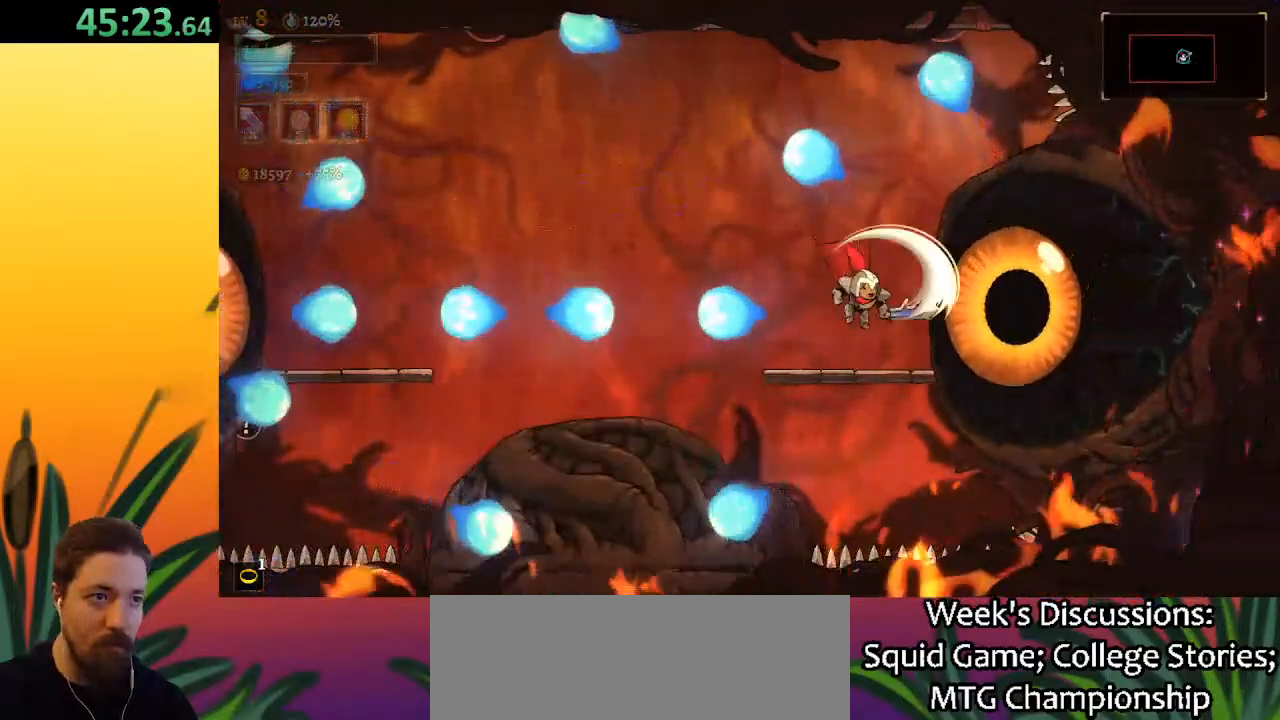
{"keys": ["x", "z"], "events": [[17, "right", "up"], [383, "x", "down"], [433, "z", "down"]]}
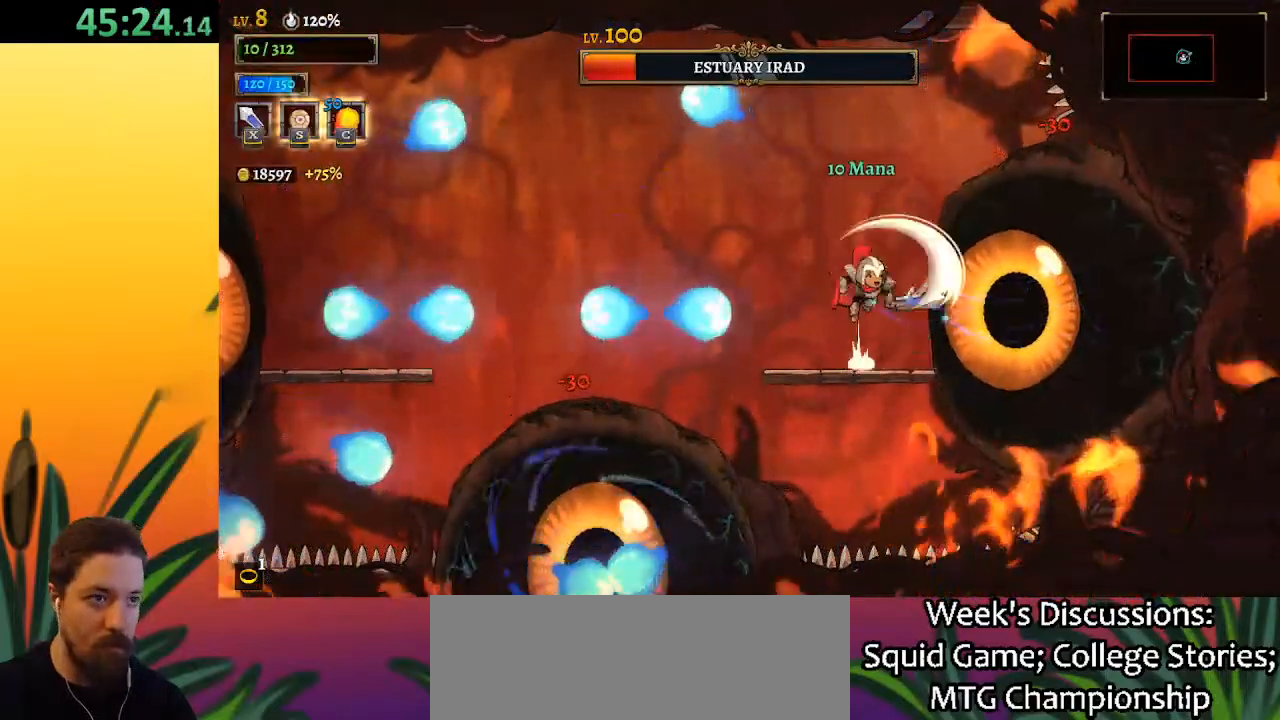
{"keys": ["a", "left"], "events": [[33, "x", "up"], [100, "left", "down"], [300, "z", "up"], [500, "a", "down"]]}
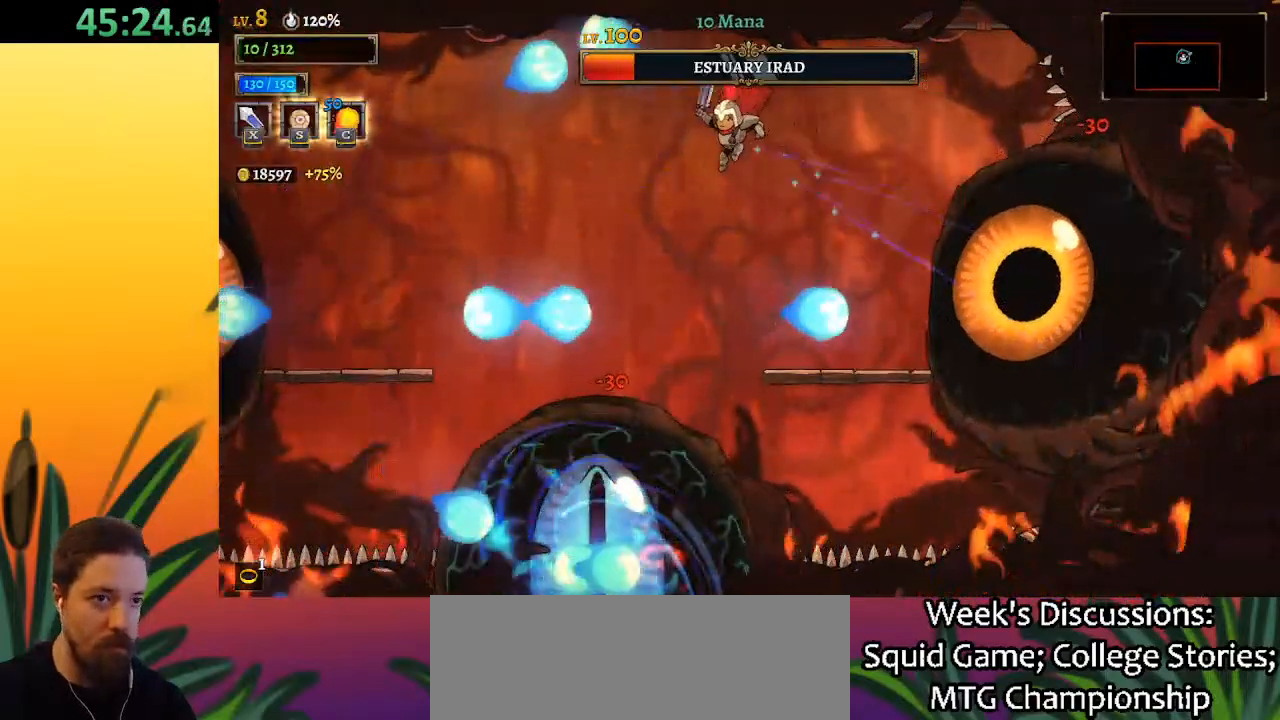
{"keys": [], "events": [[33, "left", "up"], [267, "a", "up"]]}
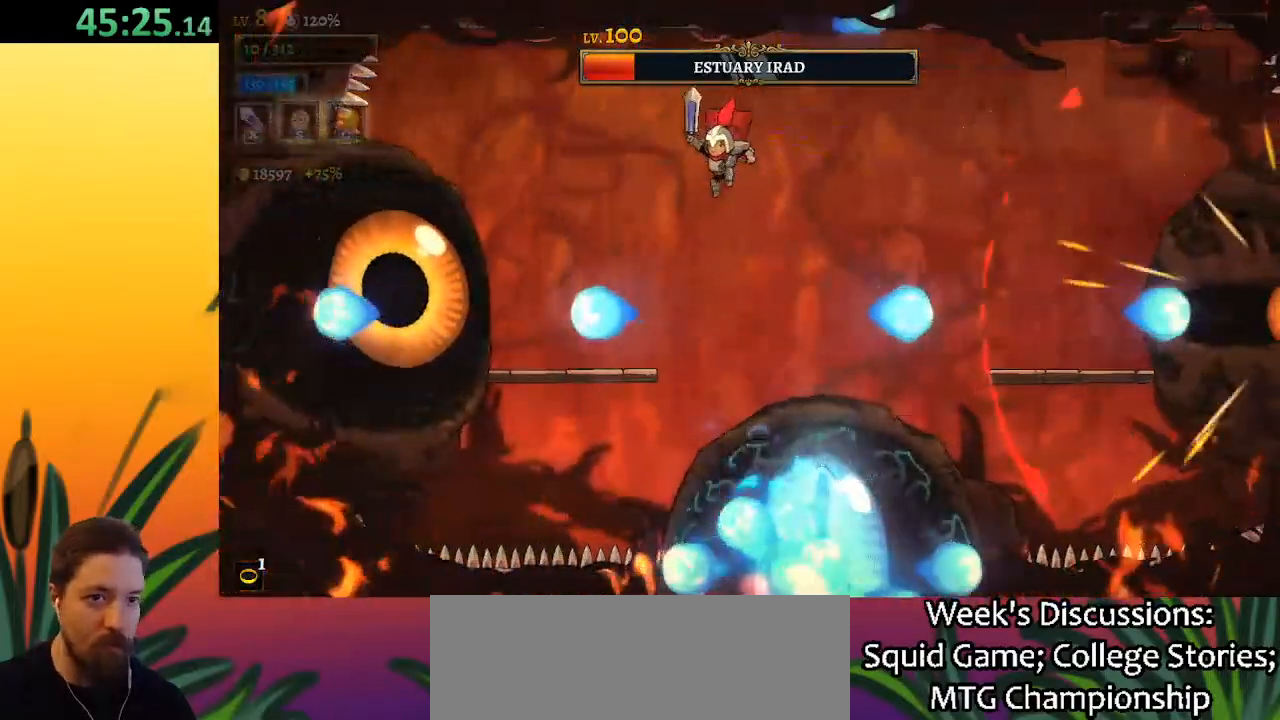
{"keys": ["left", "x"], "events": [[50, "z", "down"], [150, "z", "up"], [233, "left", "down"], [433, "x", "down"]]}
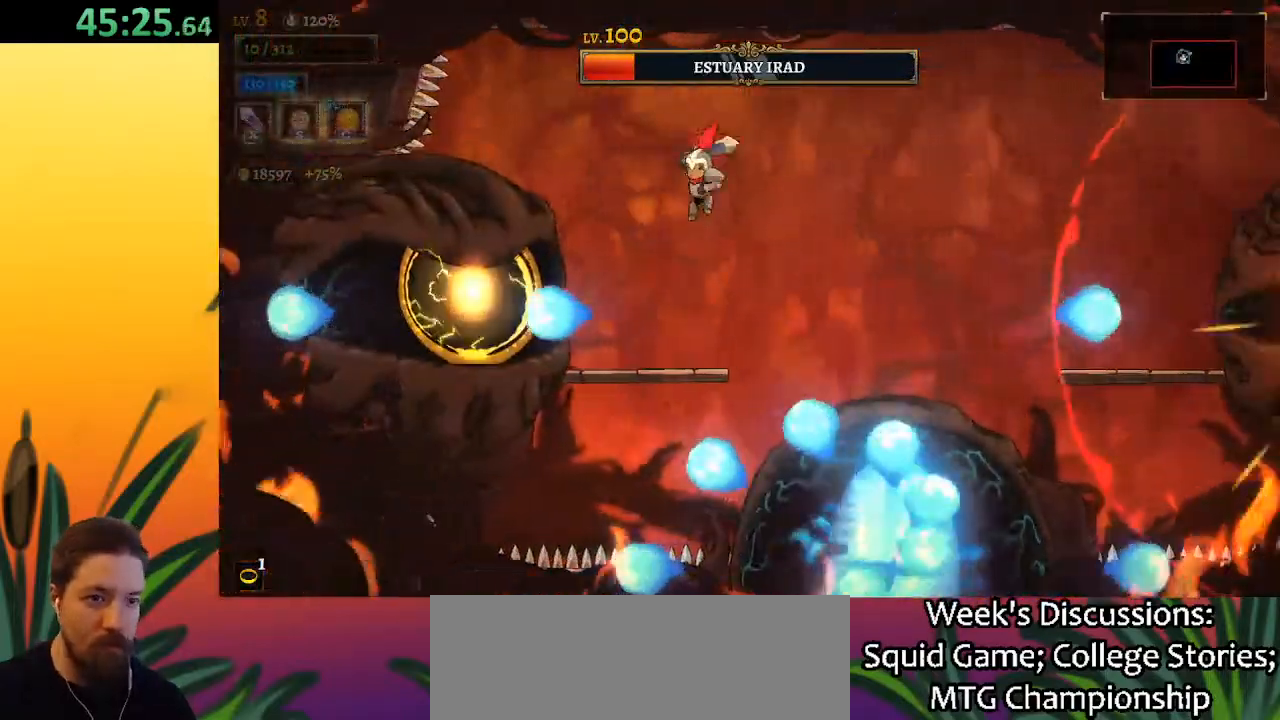
{"keys": ["right"], "events": [[17, "x", "up"], [167, "c", "down"], [167, "left", "up"], [250, "c", "up"], [433, "right", "down"]]}
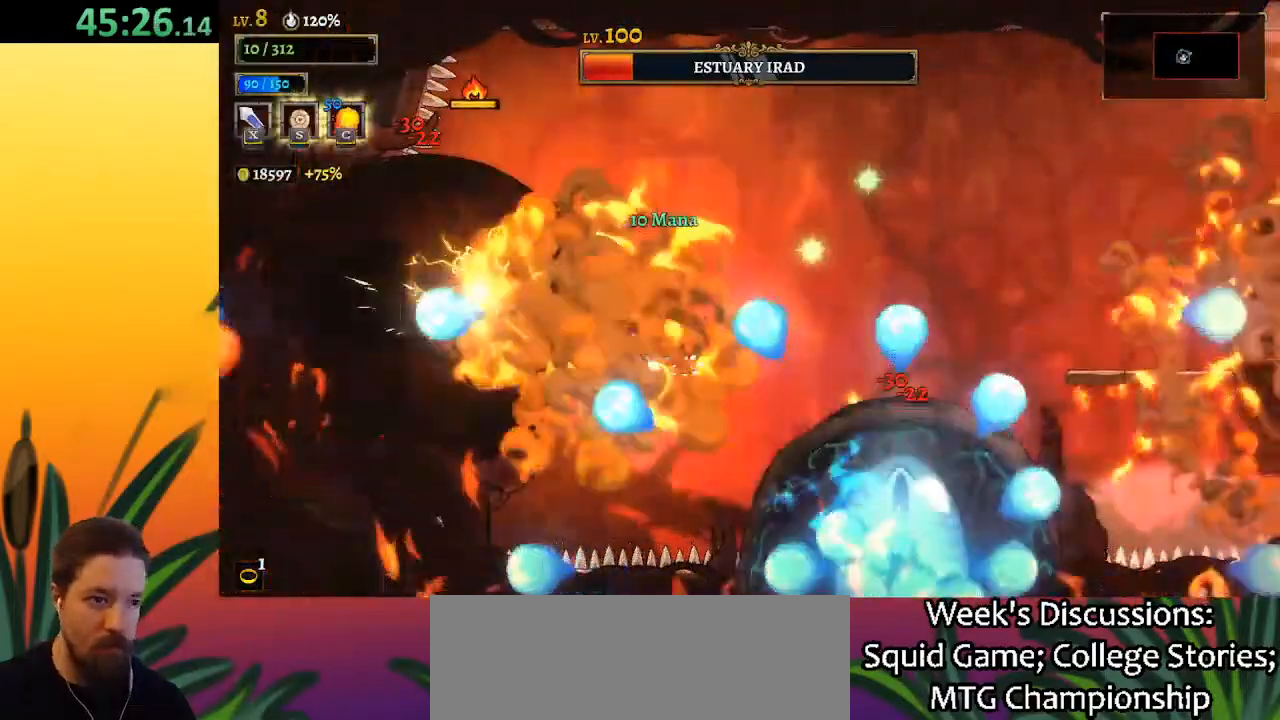
{"keys": ["right"], "events": [[67, "right", "up"], [267, "x", "down"], [317, "left", "down"], [350, "x", "up"], [450, "left", "up"], [500, "right", "down"]]}